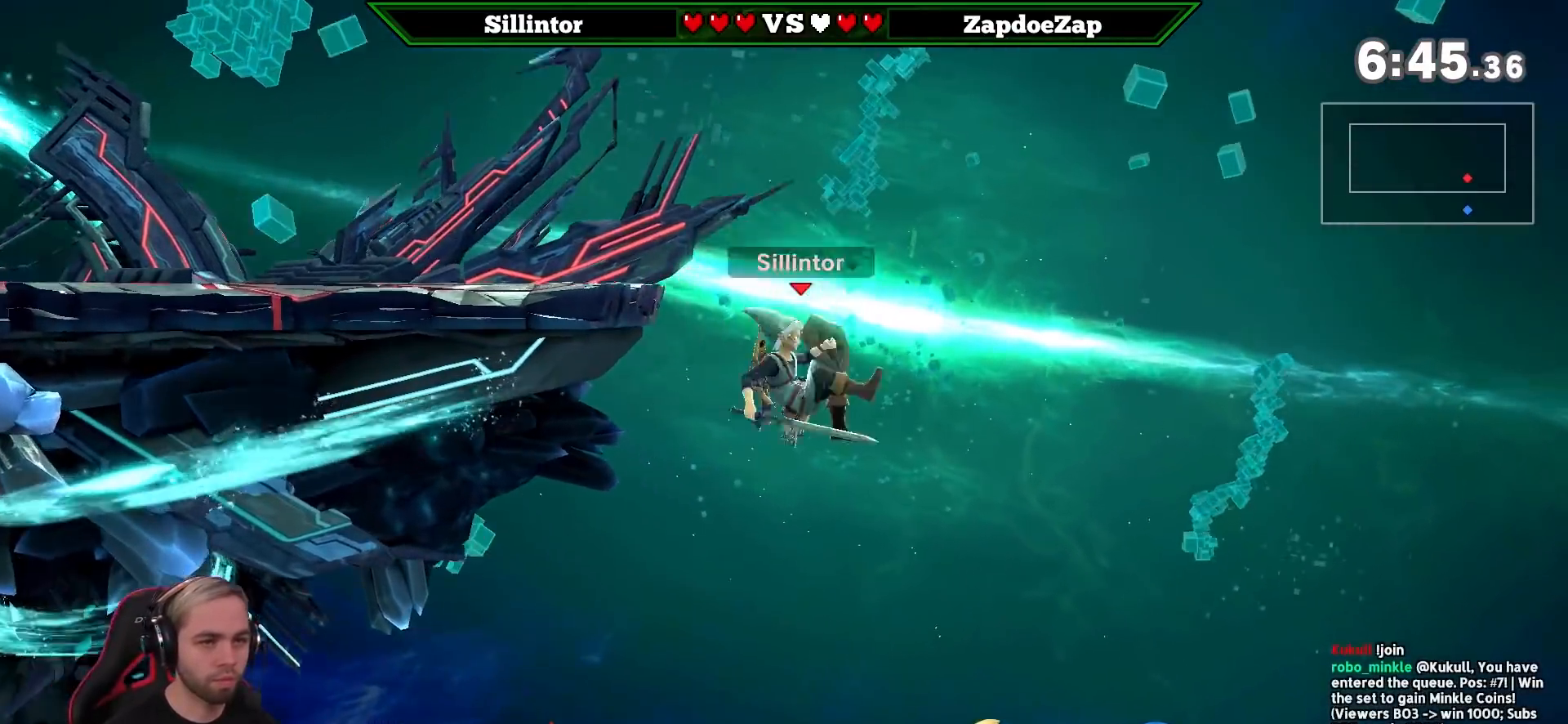
Gameplay with a controller (Nintendo layout); each line is a JSON object with the inputs held at the frame after it. "events" lists button and stick changes between this image and that frame as [ms after this image, input, new state], when the widget could be followed in between. Not read: L3 R3.
{"buttons": [], "left_stick": "left", "right_stick": "center", "events": [[83, "B", "up"], [167, "left_stick", "center"], [483, "left_stick", "left"]]}
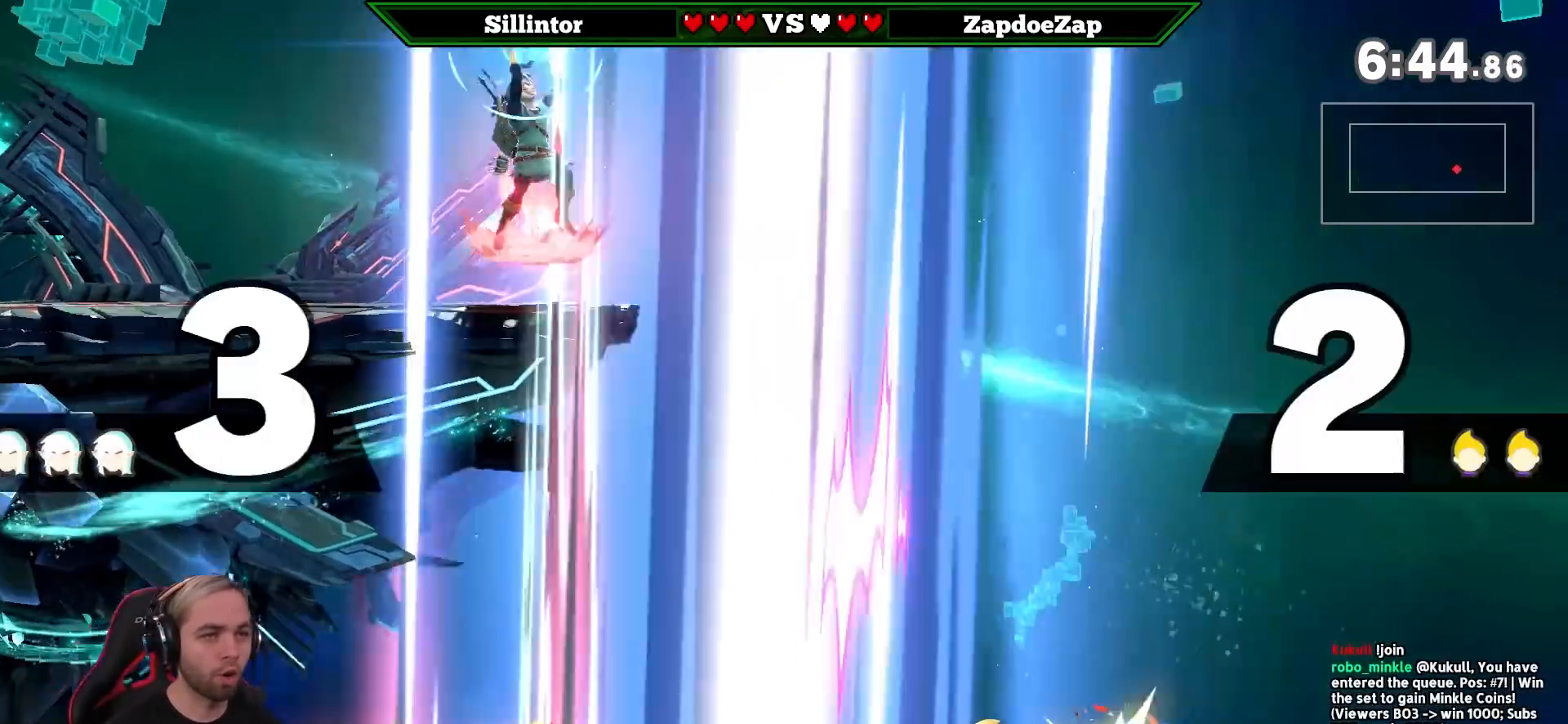
{"buttons": [], "left_stick": "center", "right_stick": "center", "events": [[200, "Y", "down"], [233, "Y", "up"], [267, "left_stick", "center"], [383, "Z", "down"], [417, "right_stick", "right"], [483, "Z", "up"], [483, "right_stick", "center"]]}
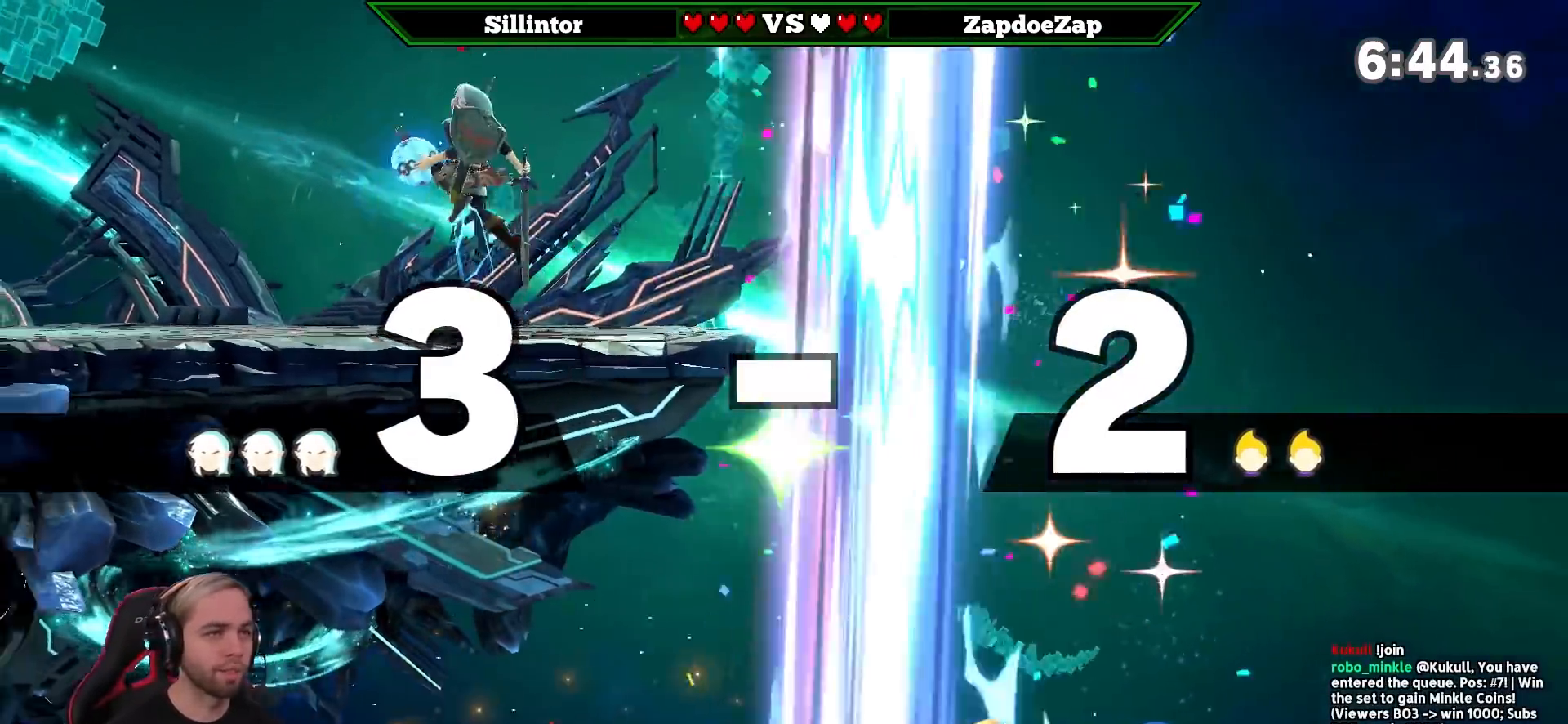
{"buttons": ["Y"], "left_stick": "down", "right_stick": "center", "events": [[17, "left_stick", "left"], [233, "left_stick", "center"], [400, "left_stick", "down"], [500, "Y", "down"]]}
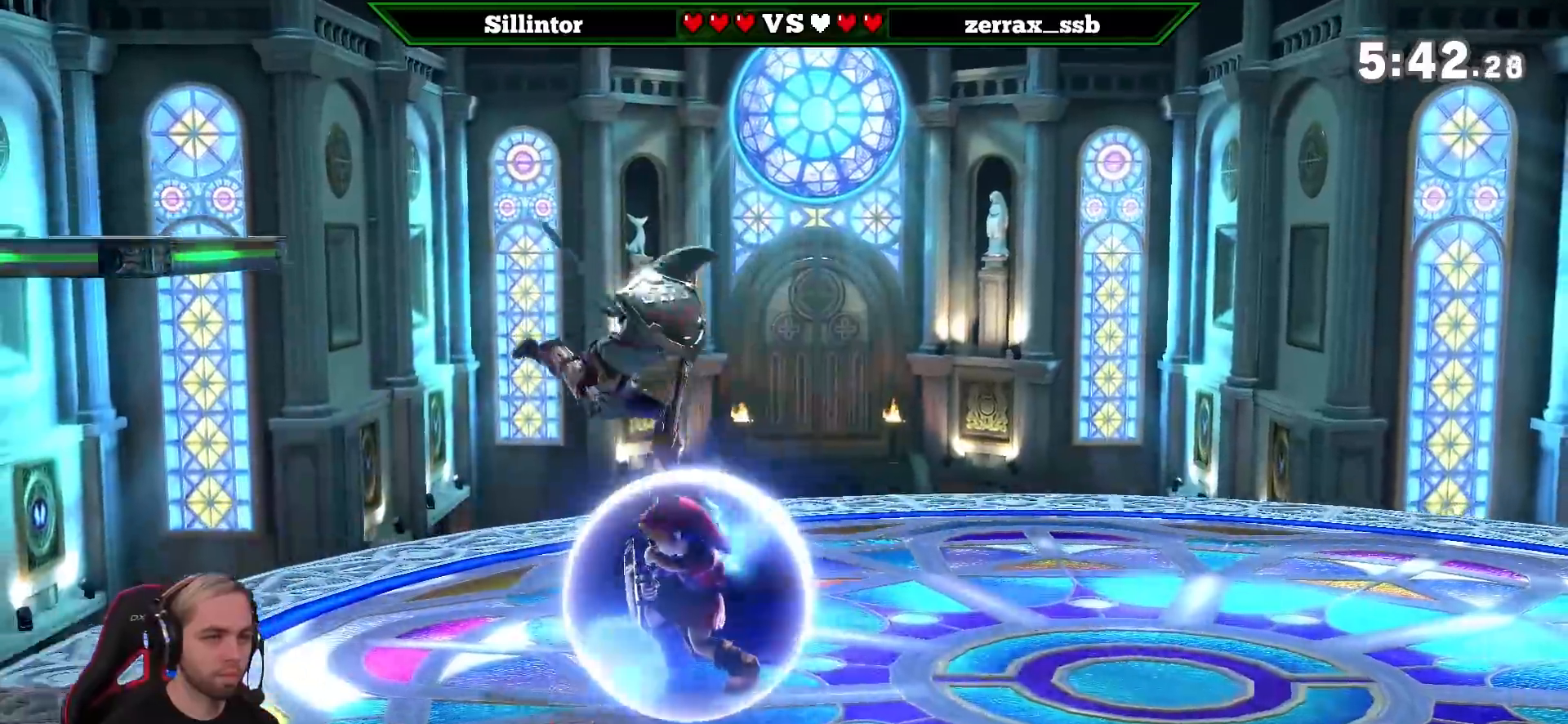
{"buttons": [], "left_stick": "down", "right_stick": "center", "events": [[50, "left_stick", "center"], [150, "left_stick", "right"], [217, "Y", "up"], [333, "A", "down"], [333, "left_stick", "center"], [450, "A", "up"], [450, "left_stick", "down"]]}
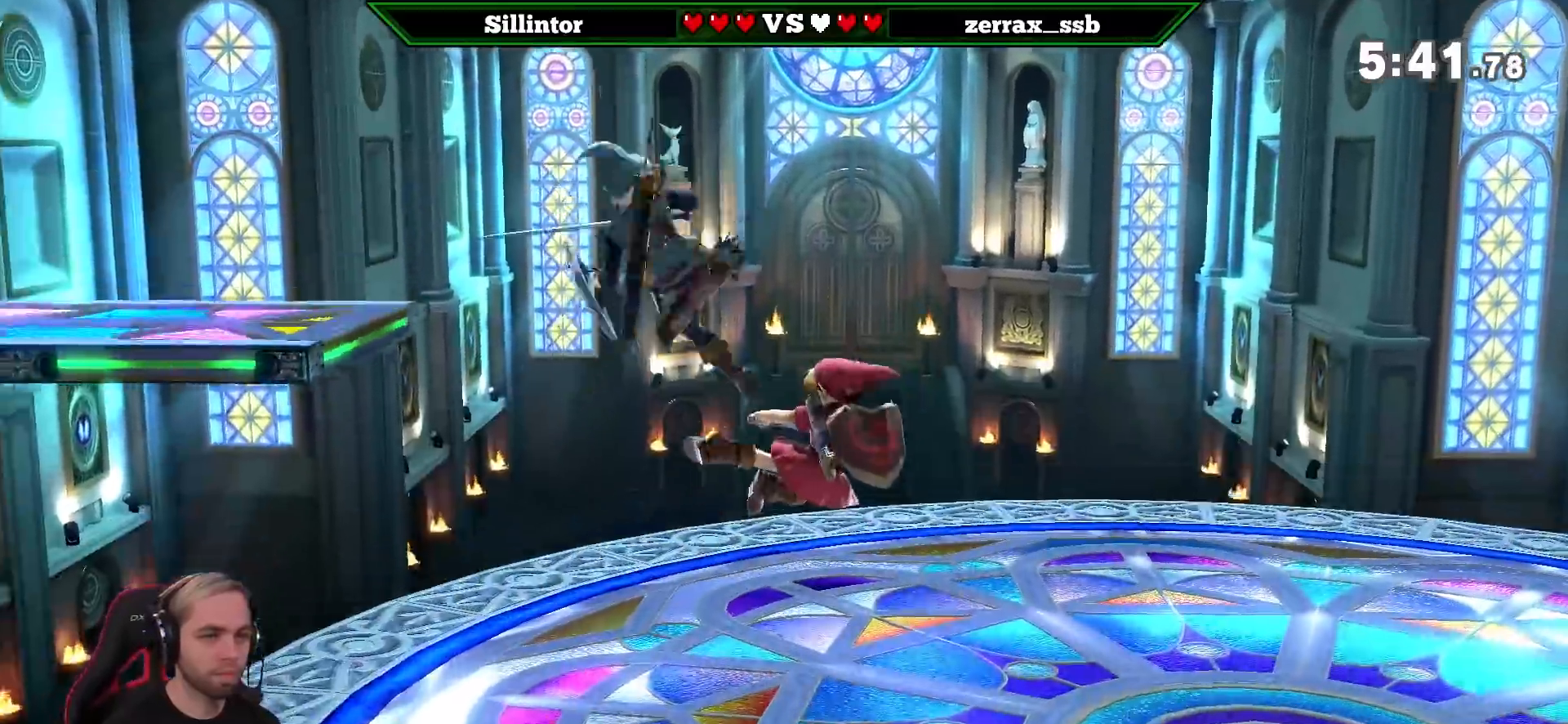
{"buttons": [], "left_stick": "right", "right_stick": "center", "events": [[117, "left_stick", "center"], [250, "left_stick", "right"], [400, "left_stick", "center"], [450, "left_stick", "right"]]}
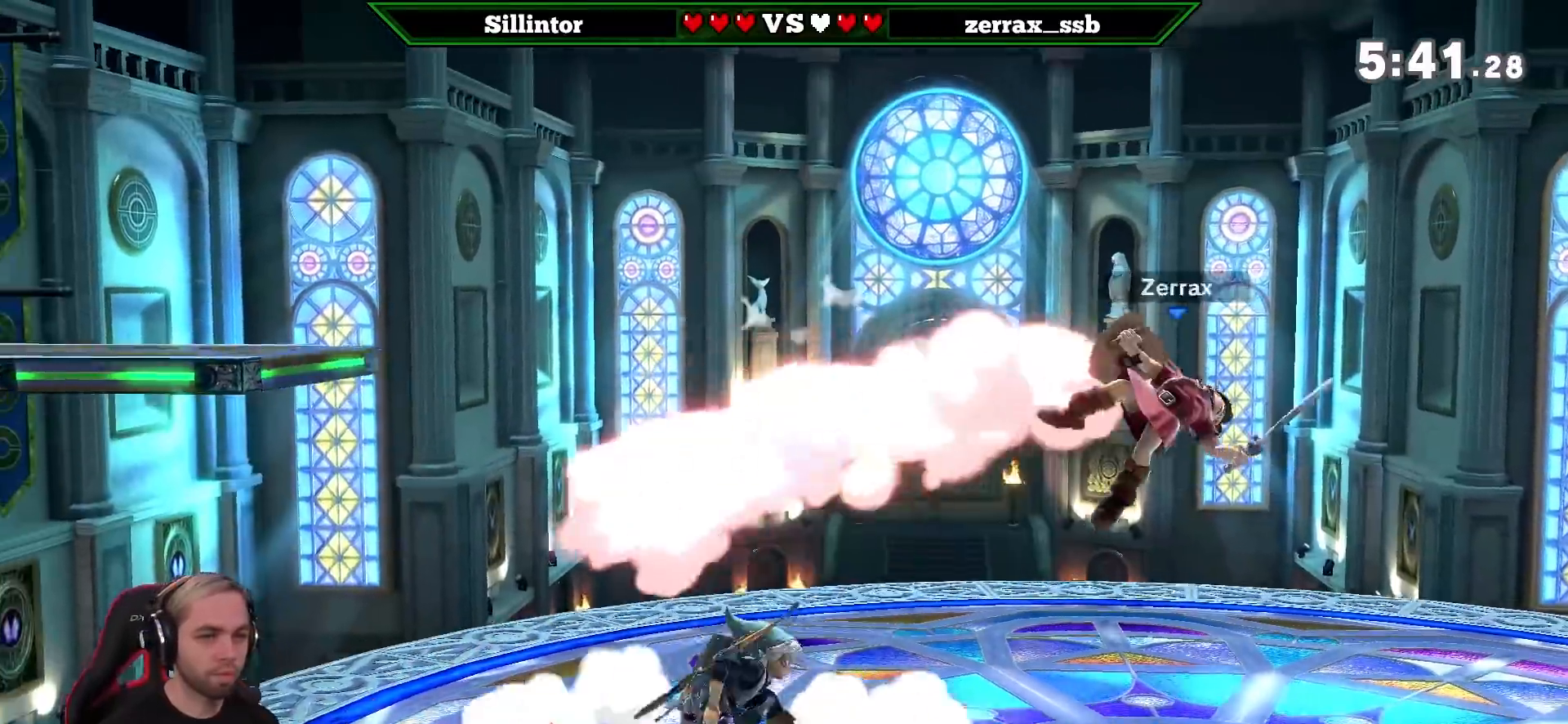
{"buttons": [], "left_stick": "down", "right_stick": "center", "events": [[83, "Y", "down"], [83, "left_stick", "center"], [150, "Y", "up"], [333, "A", "down"], [433, "A", "up"], [450, "left_stick", "down"]]}
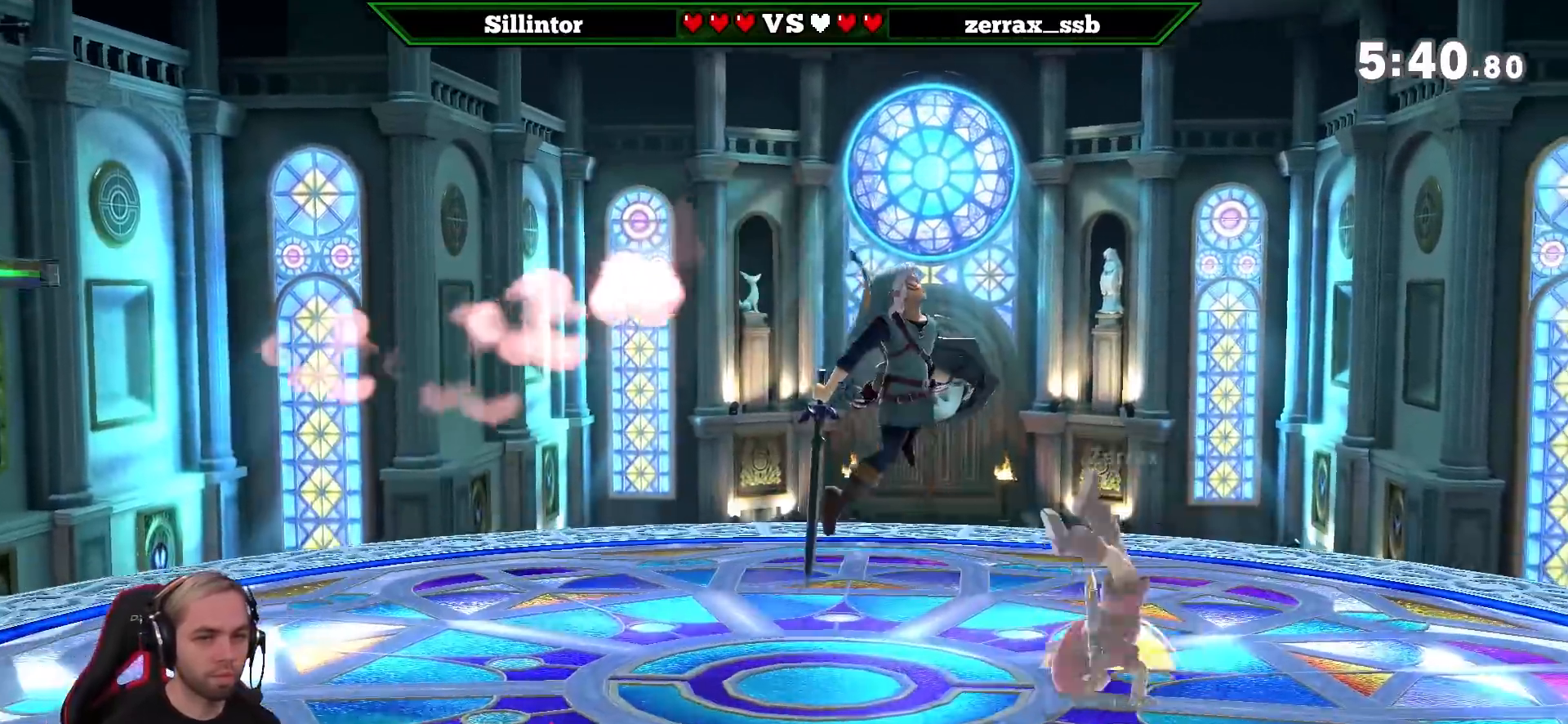
{"buttons": [], "left_stick": "right", "right_stick": "center", "events": [[150, "left_stick", "center"], [250, "left_stick", "right"]]}
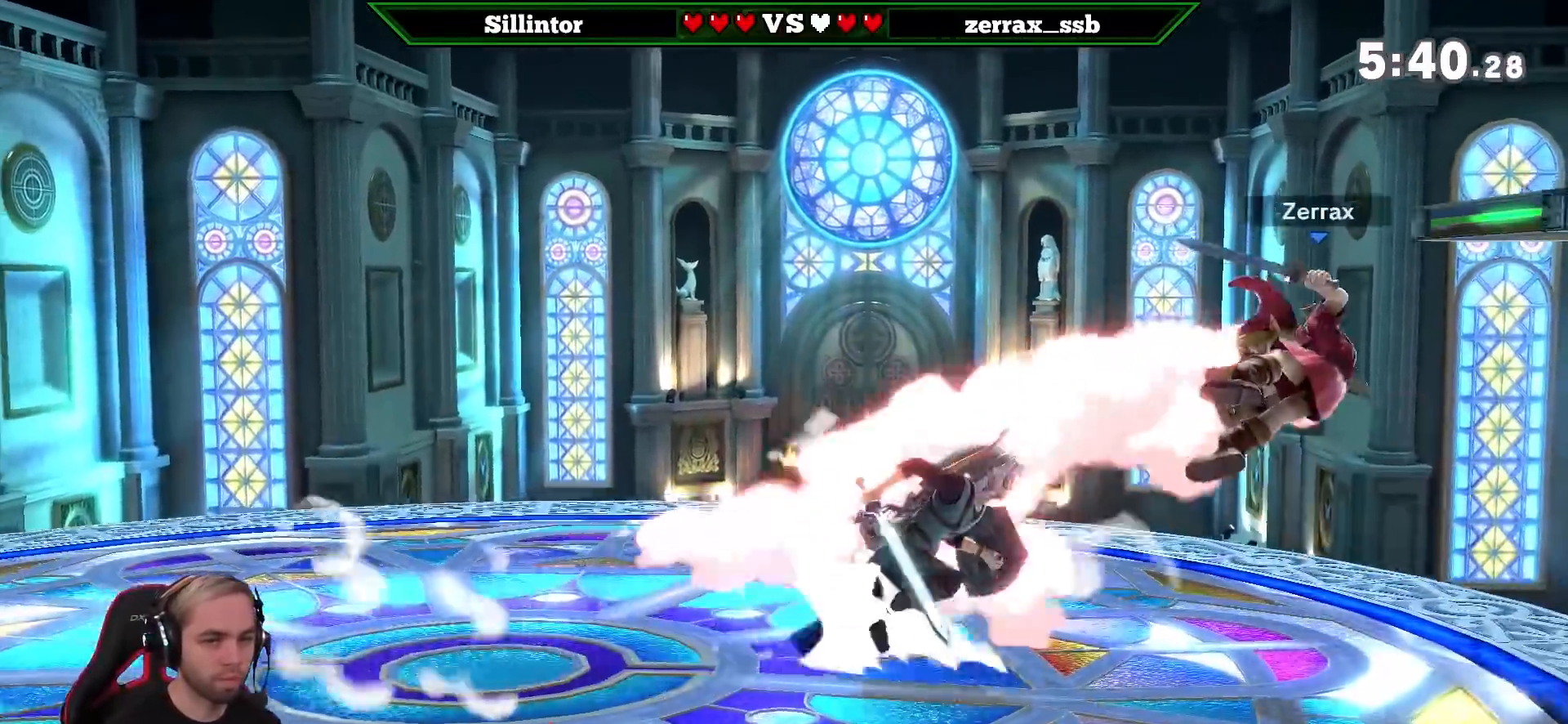
{"buttons": [], "left_stick": "center", "right_stick": "center", "events": [[150, "left_stick", "center"], [217, "A", "down"], [333, "A", "up"]]}
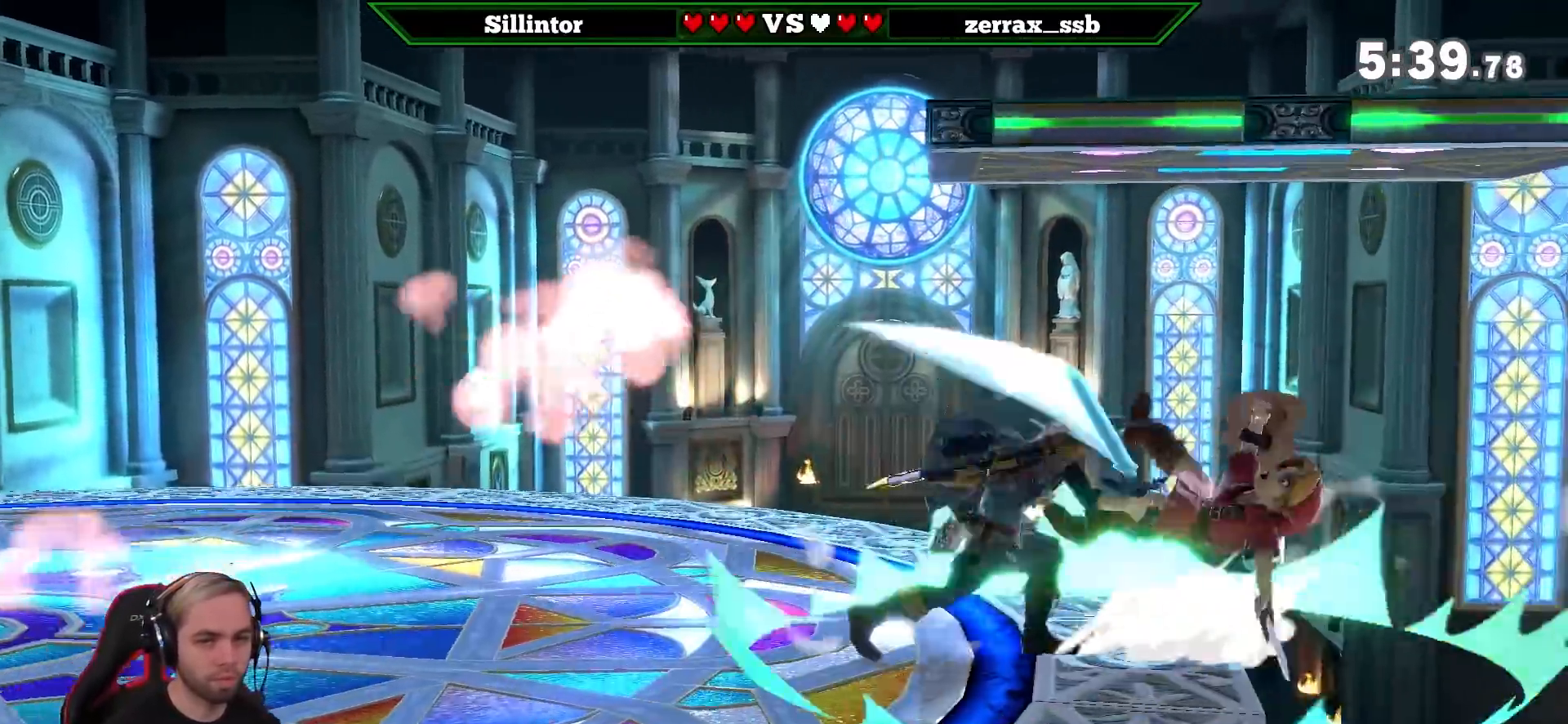
{"buttons": [], "left_stick": "center", "right_stick": "center", "events": [[250, "left_stick", "up"], [300, "B", "down"], [367, "B", "up"], [400, "left_stick", "center"]]}
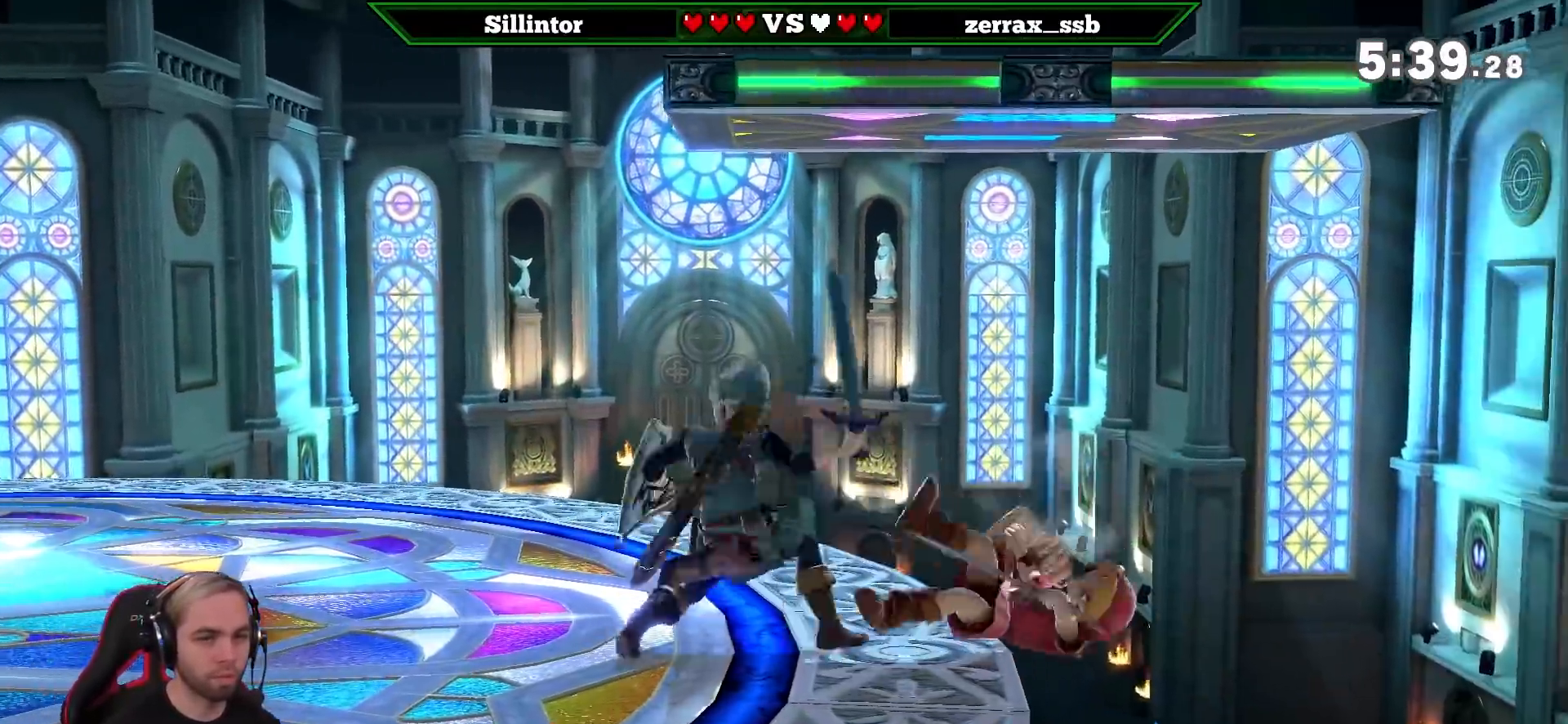
{"buttons": [], "left_stick": "center", "right_stick": "center", "events": [[300, "right_stick", "left"], [400, "right_stick", "center"]]}
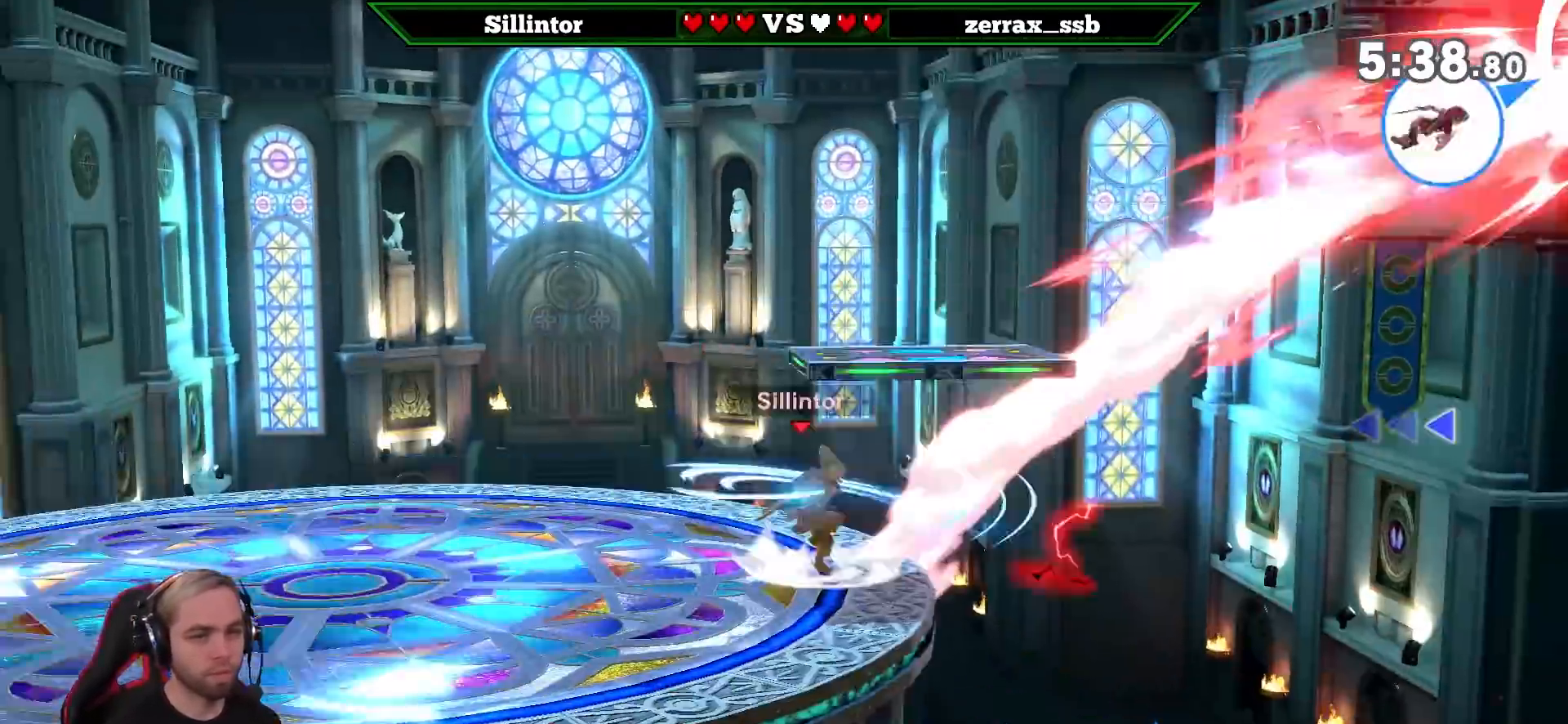
{"buttons": [], "left_stick": "center", "right_stick": "center", "events": []}
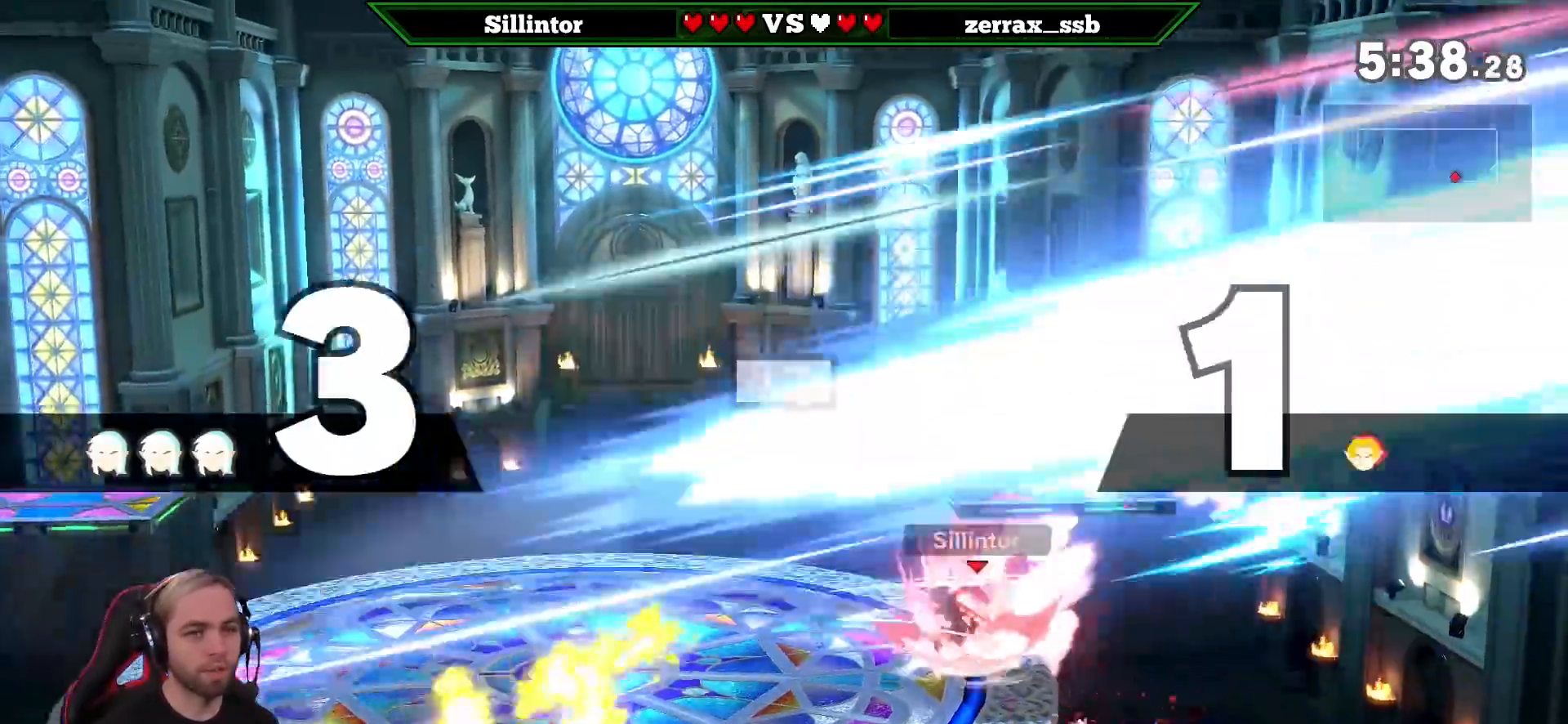
{"buttons": [], "left_stick": "down-left", "right_stick": "center", "events": [[217, "left_stick", "left"], [333, "left_stick", "center"], [400, "left_stick", "up-left"], [450, "Y", "down"], [500, "Y", "up"], [500, "left_stick", "down-left"]]}
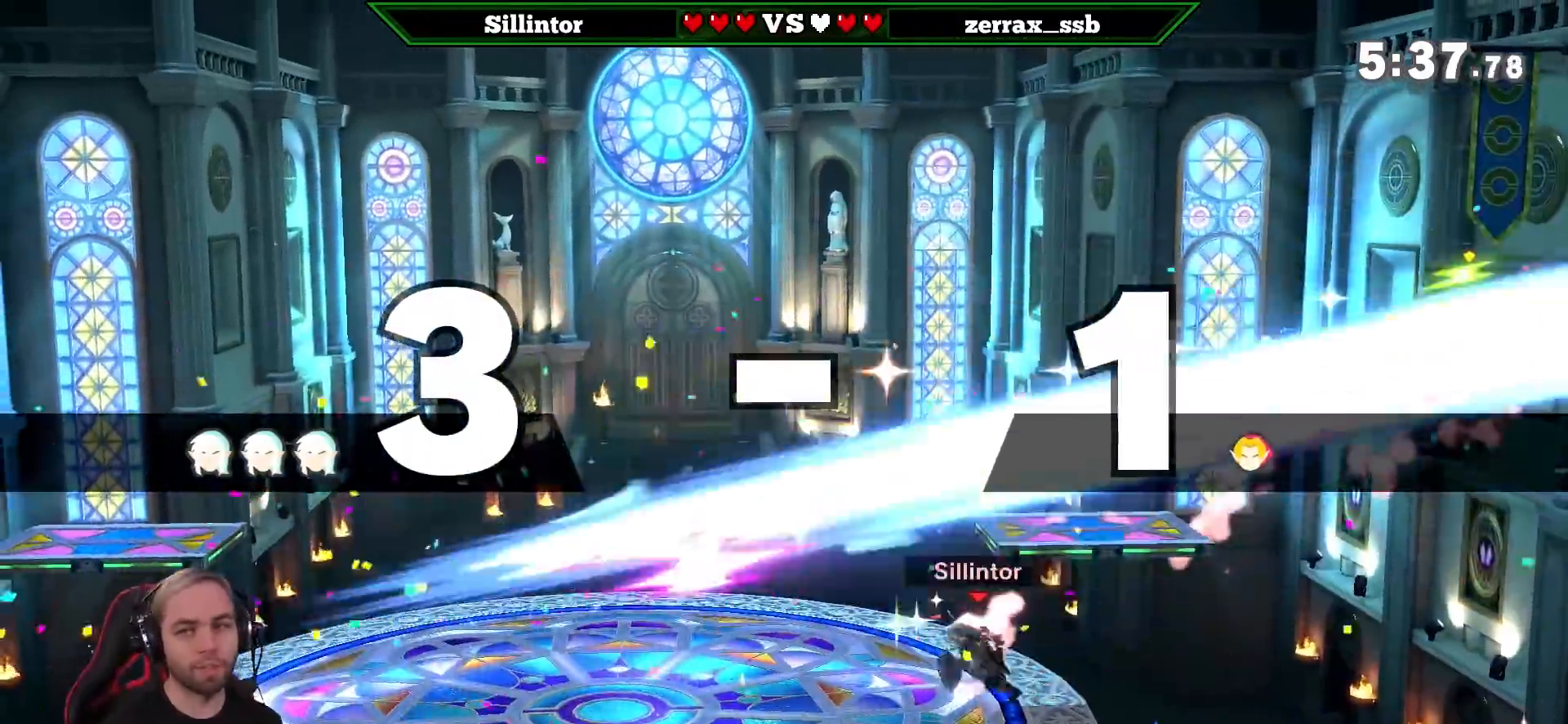
{"buttons": ["B"], "left_stick": "up-right", "right_stick": "center", "events": [[83, "B", "down"], [150, "B", "up"], [233, "left_stick", "up-right"], [283, "B", "down"], [383, "B", "up"], [450, "B", "down"]]}
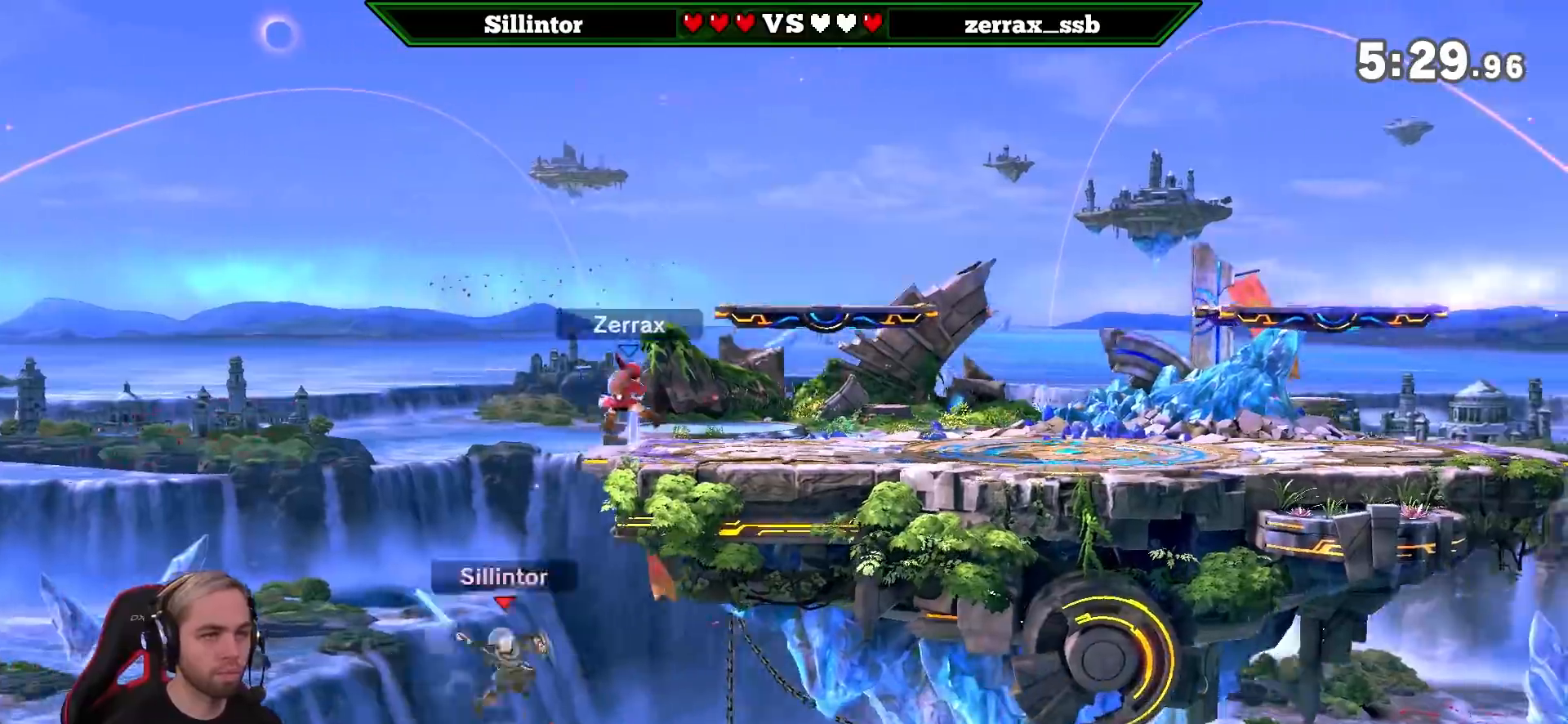
{"buttons": [], "left_stick": "center", "right_stick": "center", "events": [[100, "B", "up"], [167, "left_stick", "center"], [400, "left_stick", "left"], [500, "left_stick", "center"]]}
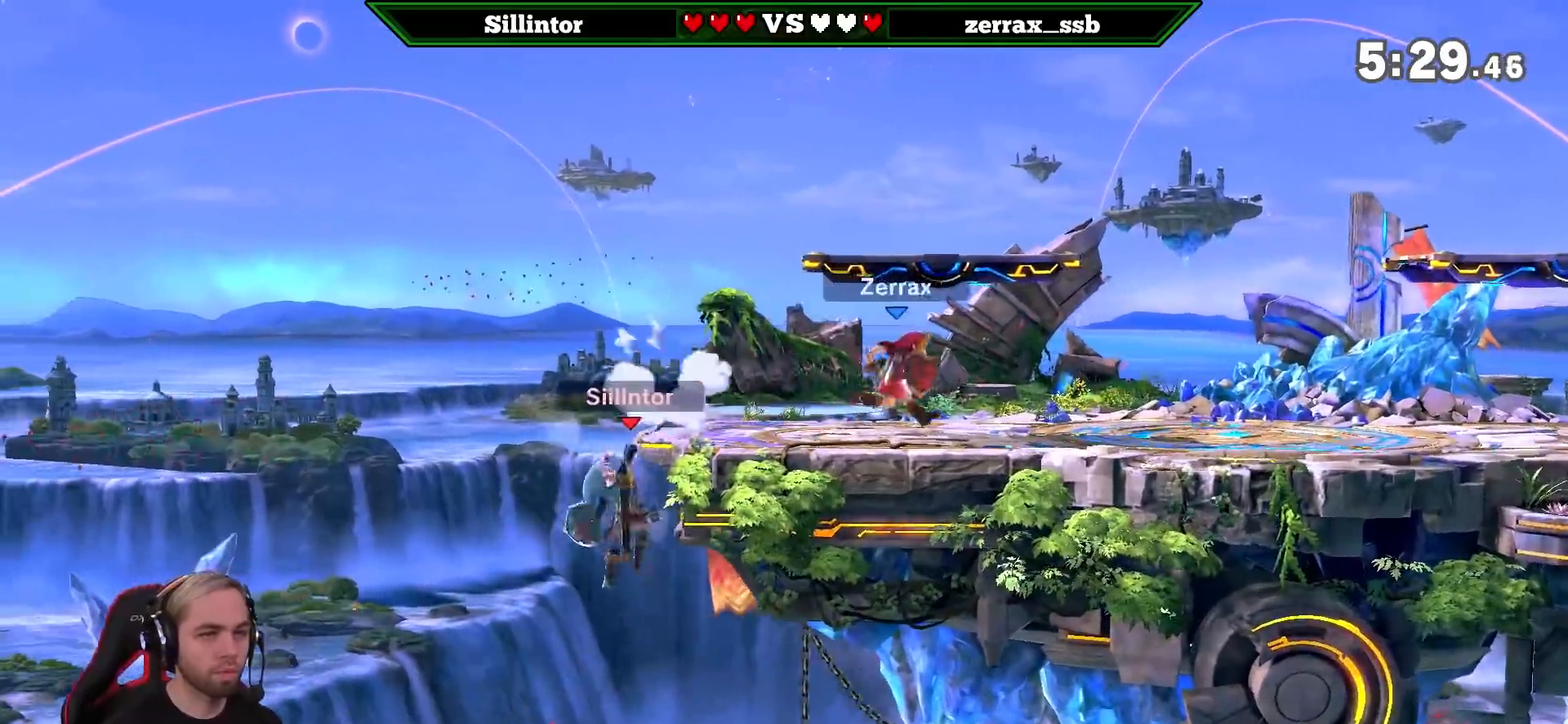
{"buttons": ["A", "Y"], "left_stick": "right", "right_stick": "center", "events": [[67, "left_stick", "right"], [250, "Y", "down"], [383, "A", "down"]]}
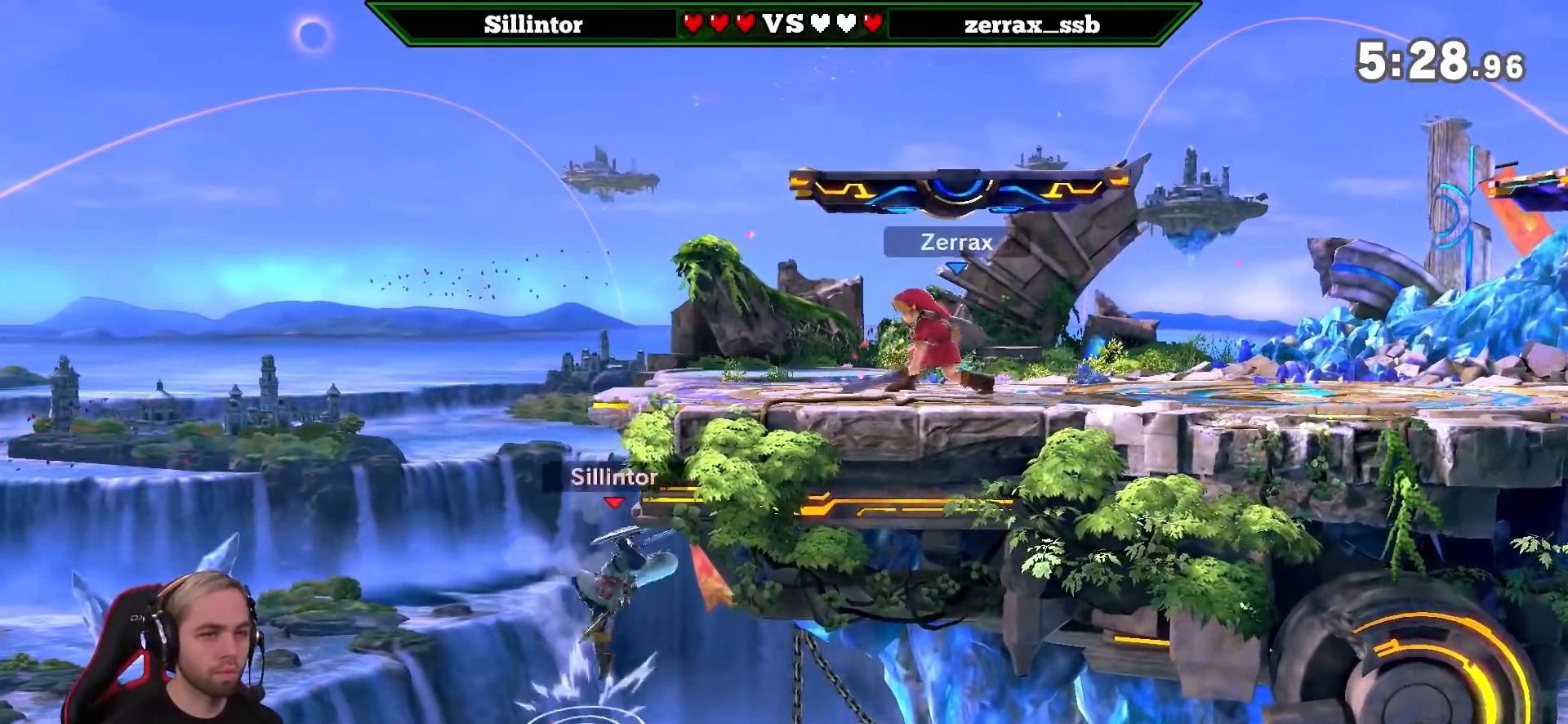
{"buttons": [], "left_stick": "up-left", "right_stick": "center", "events": [[100, "A", "up"], [167, "left_stick", "center"], [183, "Y", "up"], [500, "left_stick", "up-left"]]}
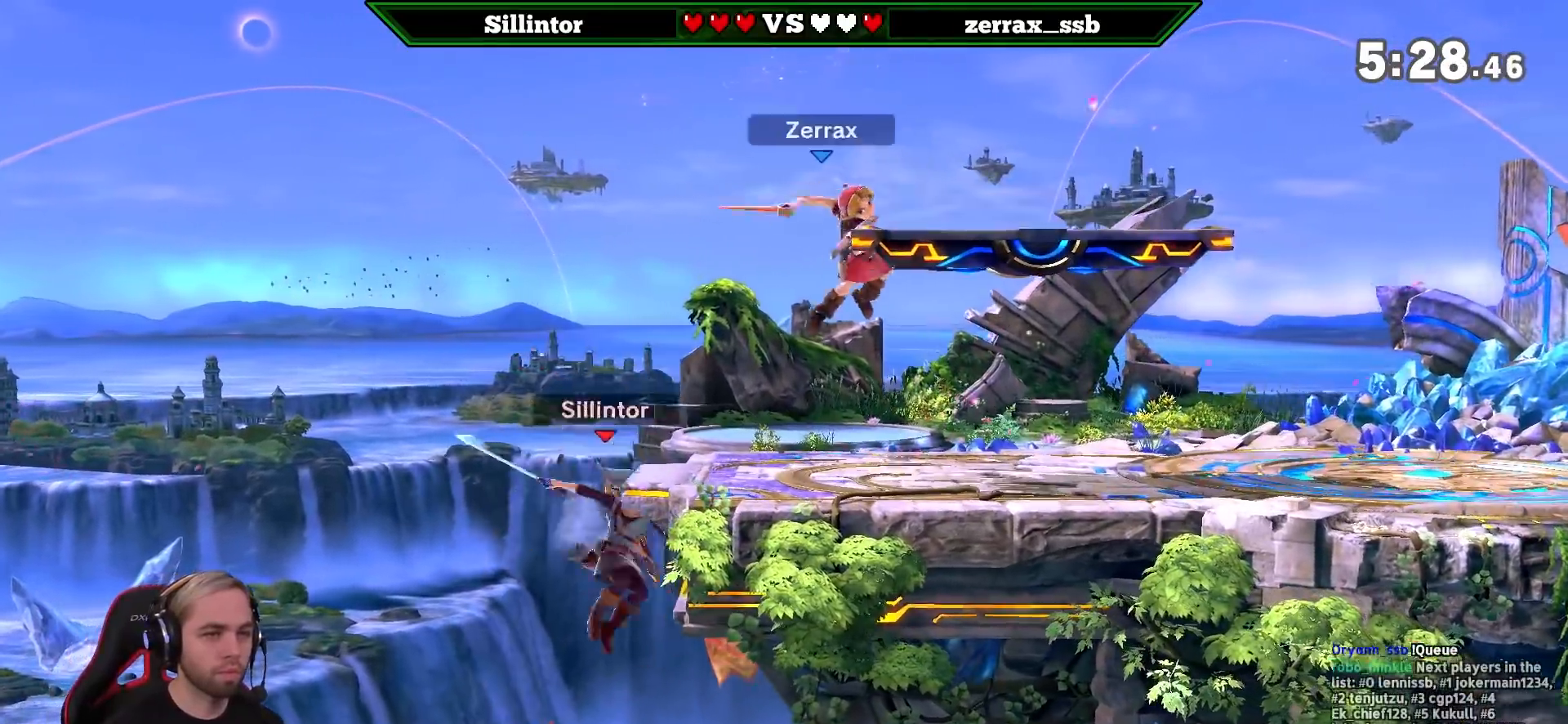
{"buttons": ["B"], "left_stick": "up-right", "right_stick": "center", "events": [[133, "B", "down"], [217, "B", "up"], [250, "B", "down"], [317, "left_stick", "up"], [417, "left_stick", "up-right"]]}
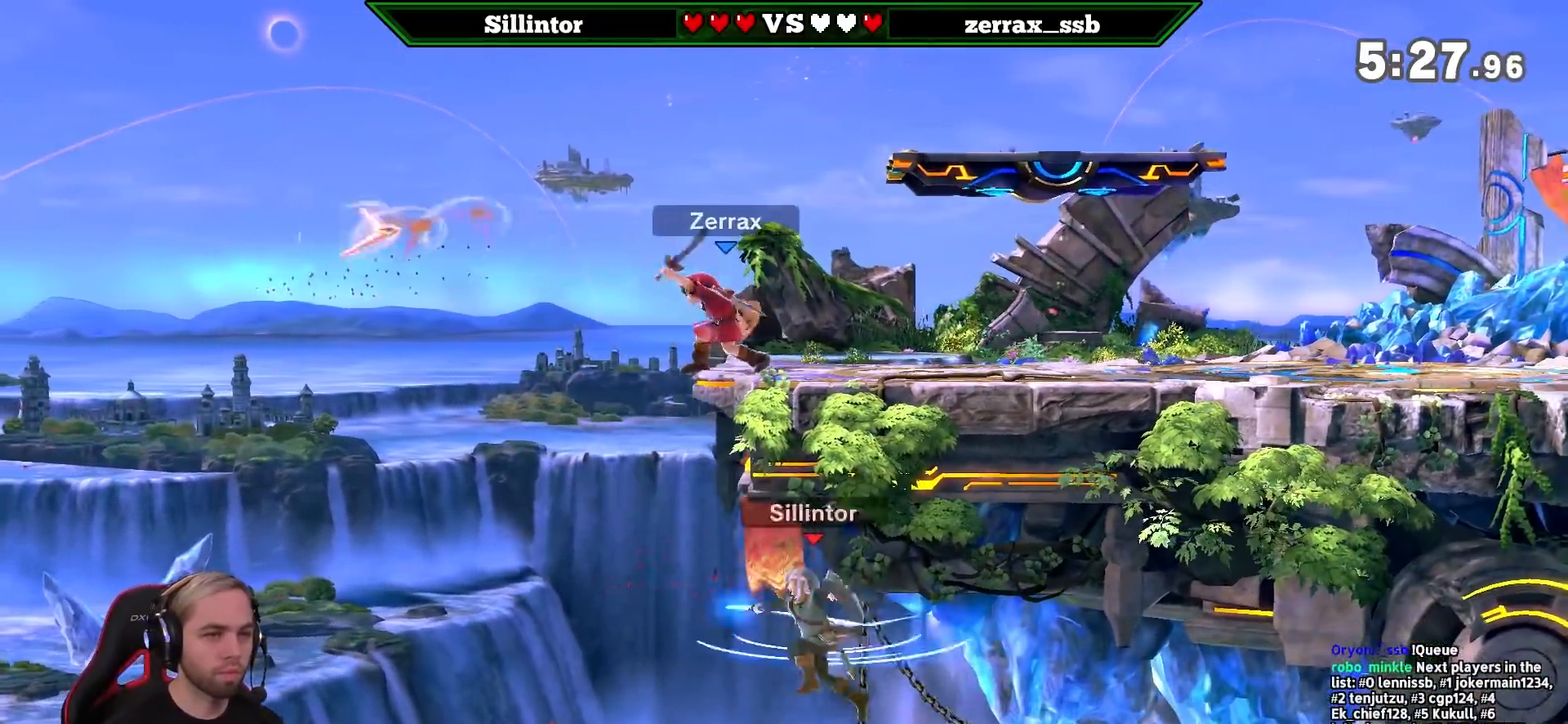
{"buttons": [], "left_stick": "up-right", "right_stick": "center", "events": [[133, "B", "up"]]}
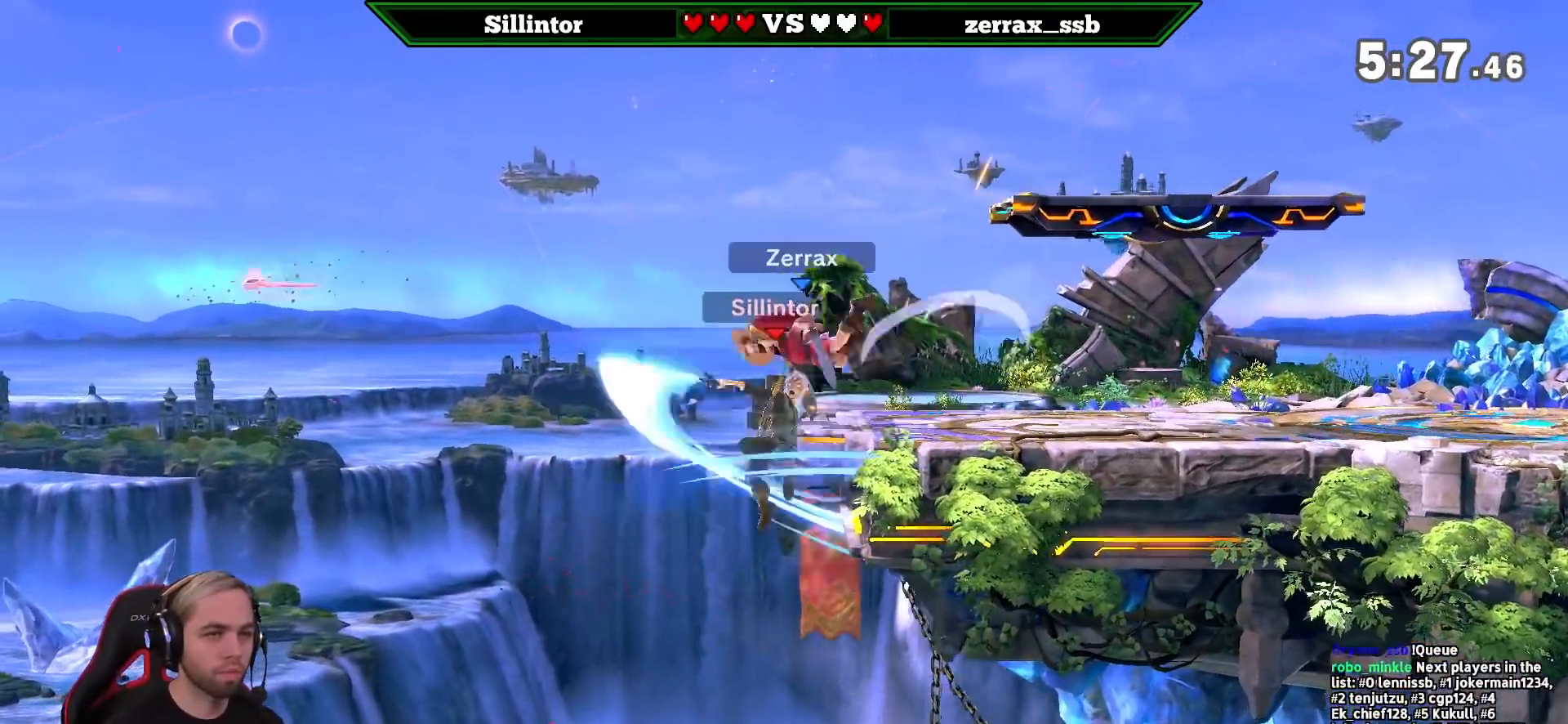
{"buttons": [], "left_stick": "up-right", "right_stick": "center", "events": []}
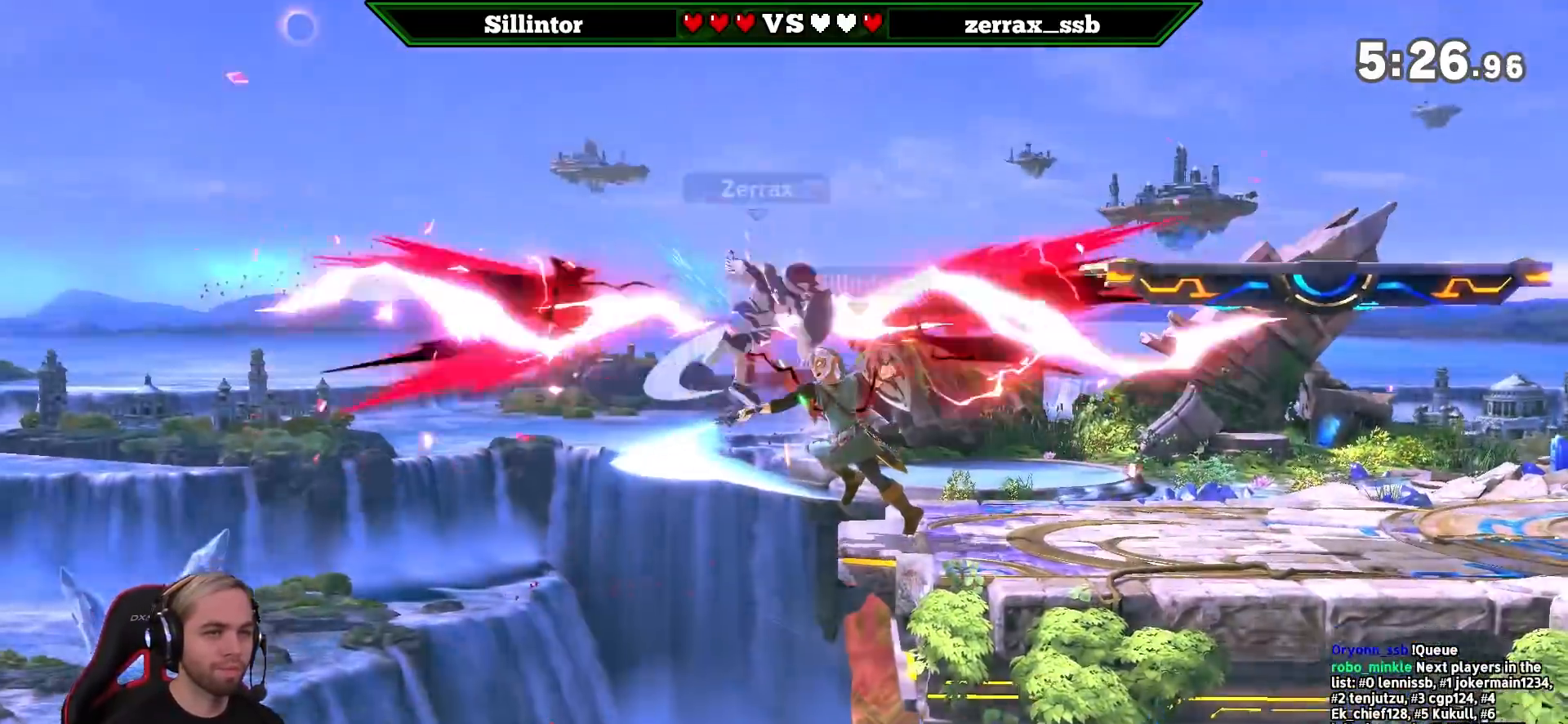
{"buttons": [], "left_stick": "right", "right_stick": "center", "events": [[133, "left_stick", "center"], [467, "left_stick", "right"]]}
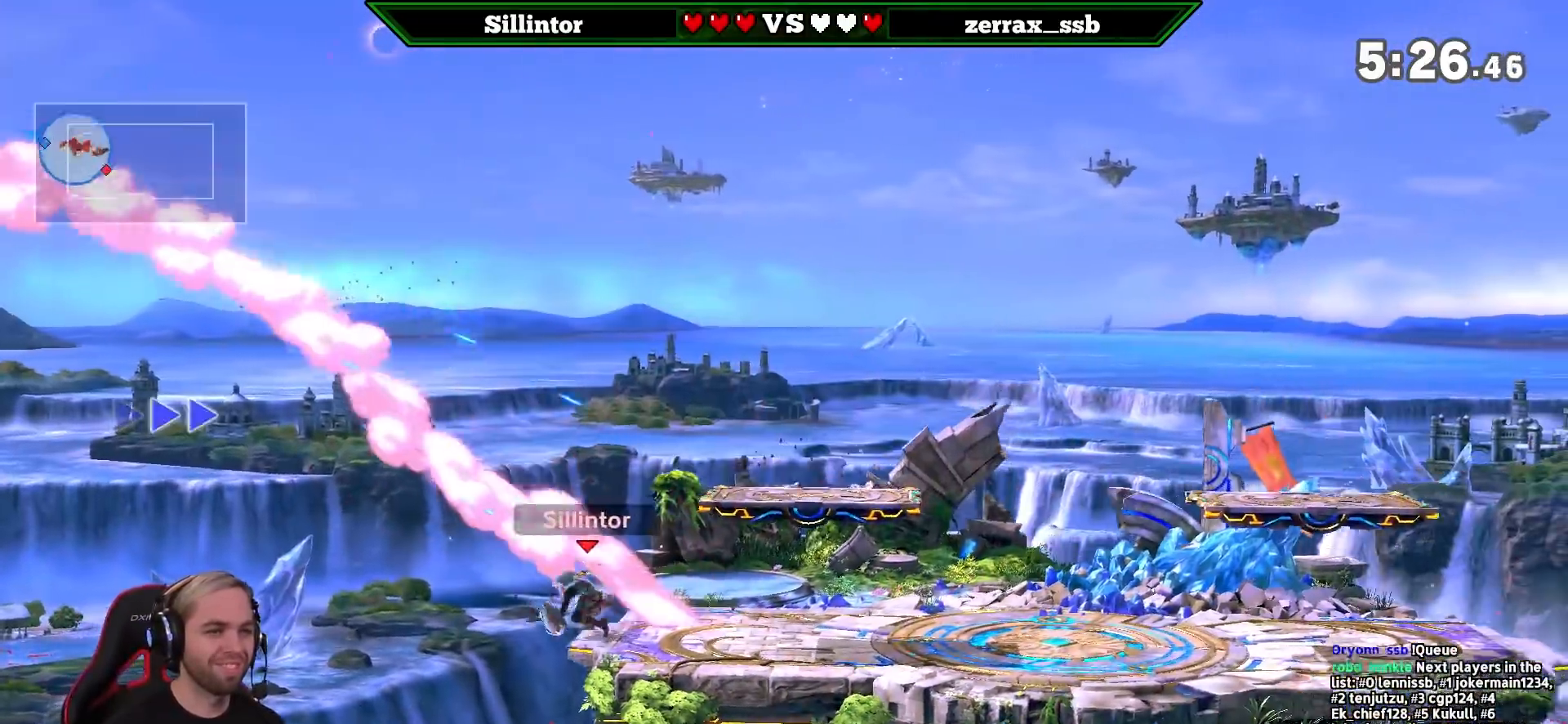
{"buttons": [], "left_stick": "center", "right_stick": "center", "events": [[167, "left_stick", "down"], [183, "B", "down"], [217, "B", "up"], [317, "left_stick", "down-right"], [433, "left_stick", "center"]]}